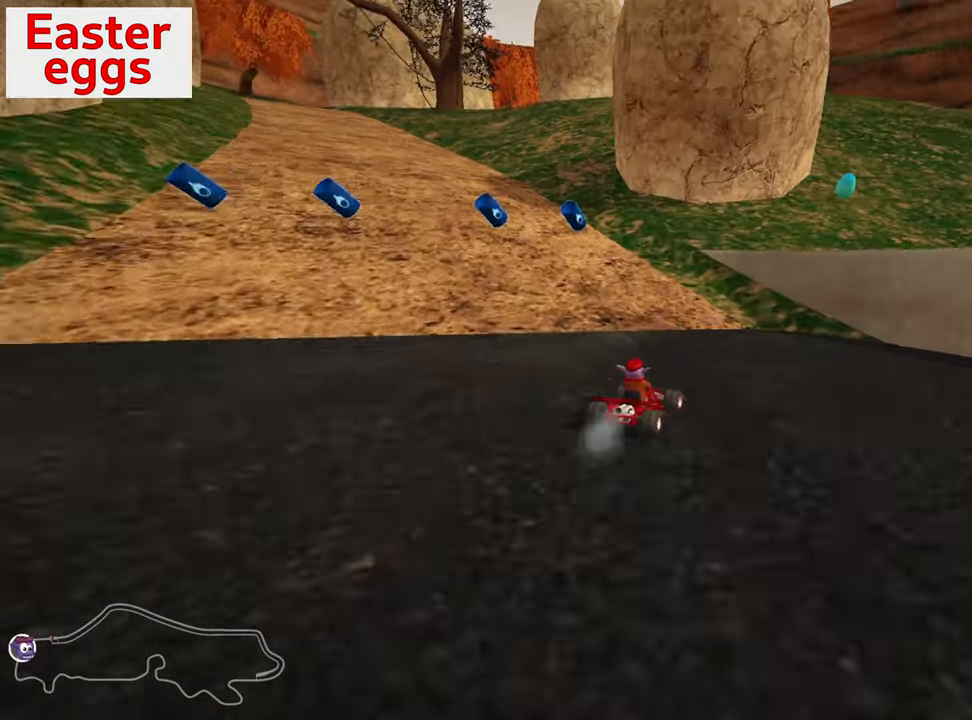
Gameplay with keyboard; each line is a JSON object with the keys held at the frame after it. "events" lists presses ("down") and releases ("up") of "down", "fire", "flag", "left", "look", "nitro", "right", "skid" and "up" between this image and that frame as [ms after this image, input, new state], when the widget could be followed in between. No other keys are recorded. Mouse input is not recorded. Key names are as the overlay labels them; some are game actions (e.g. jump) rather than physical keys.
{"keys": ["right"], "events": [[16, "right", "up"], [266, "right", "down"]]}
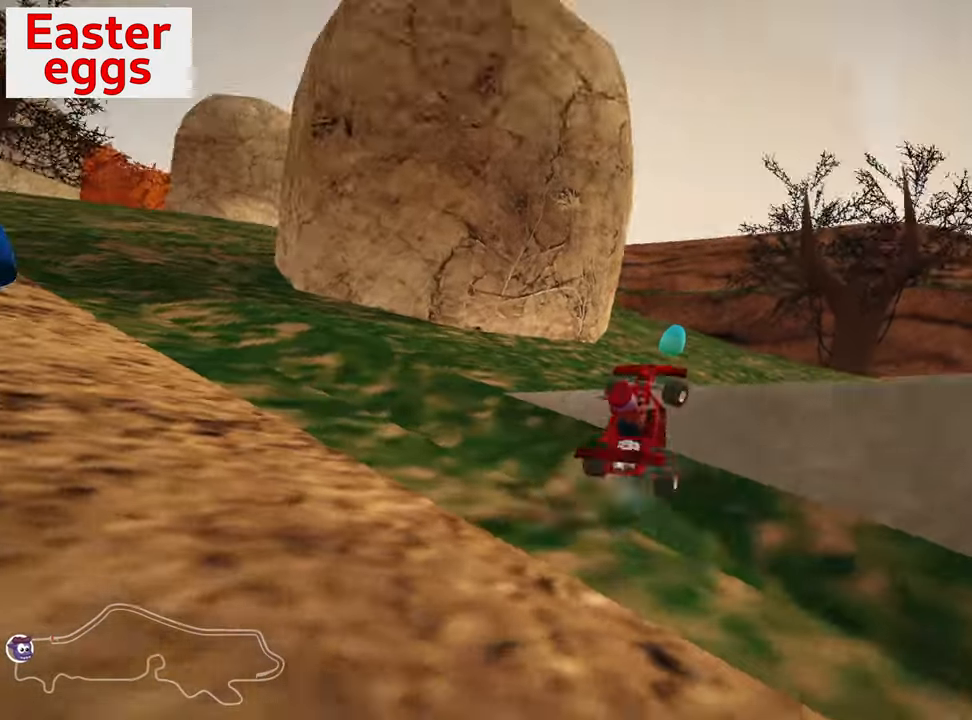
{"keys": [], "events": [[166, "right", "up"]]}
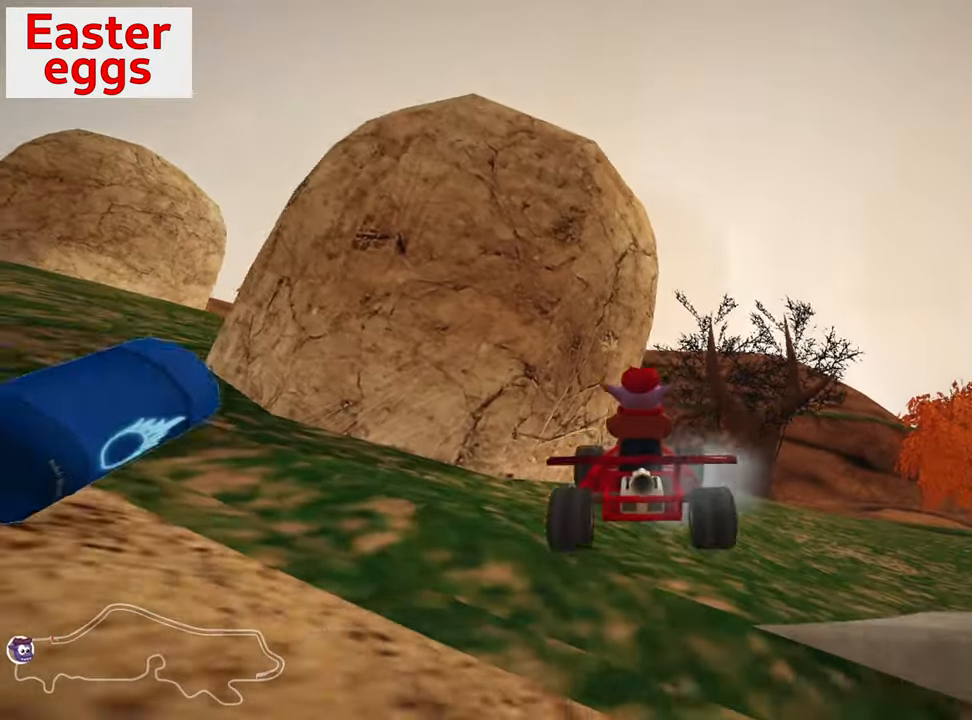
{"keys": ["nitro", "up"], "events": [[83, "right", "down"], [83, "up", "down"], [383, "nitro", "down"], [466, "right", "up"]]}
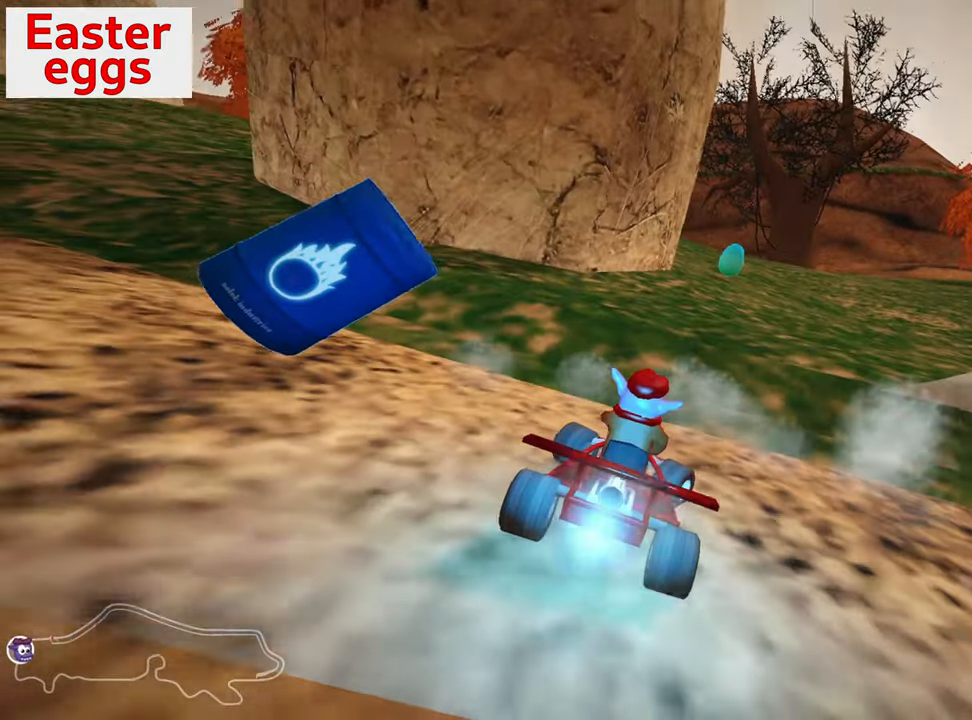
{"keys": ["up"], "events": [[66, "nitro", "up"]]}
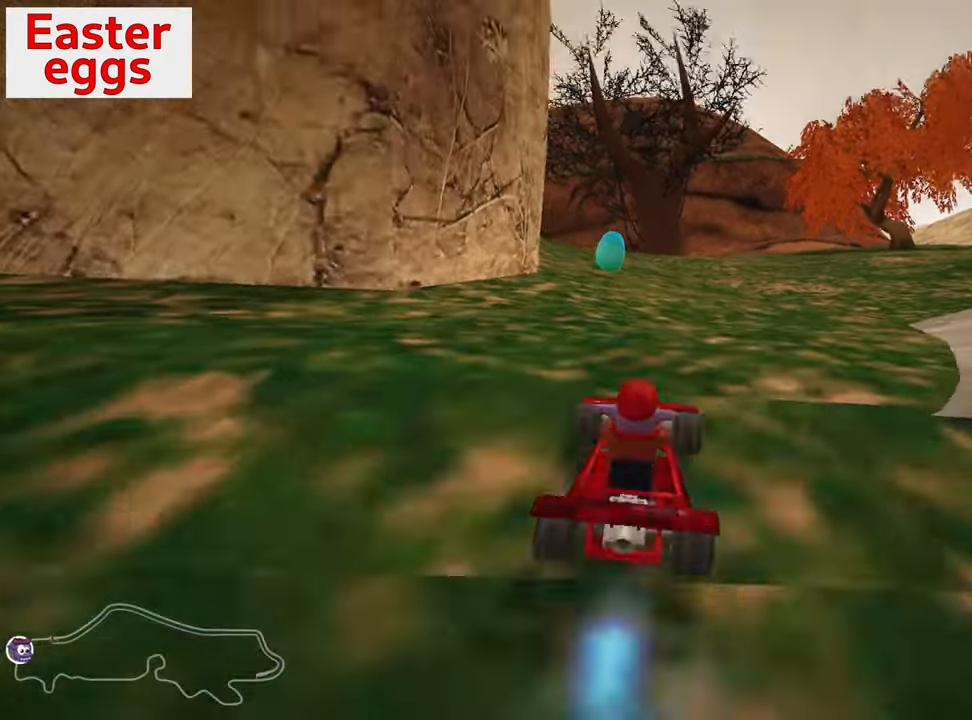
{"keys": ["up"], "events": []}
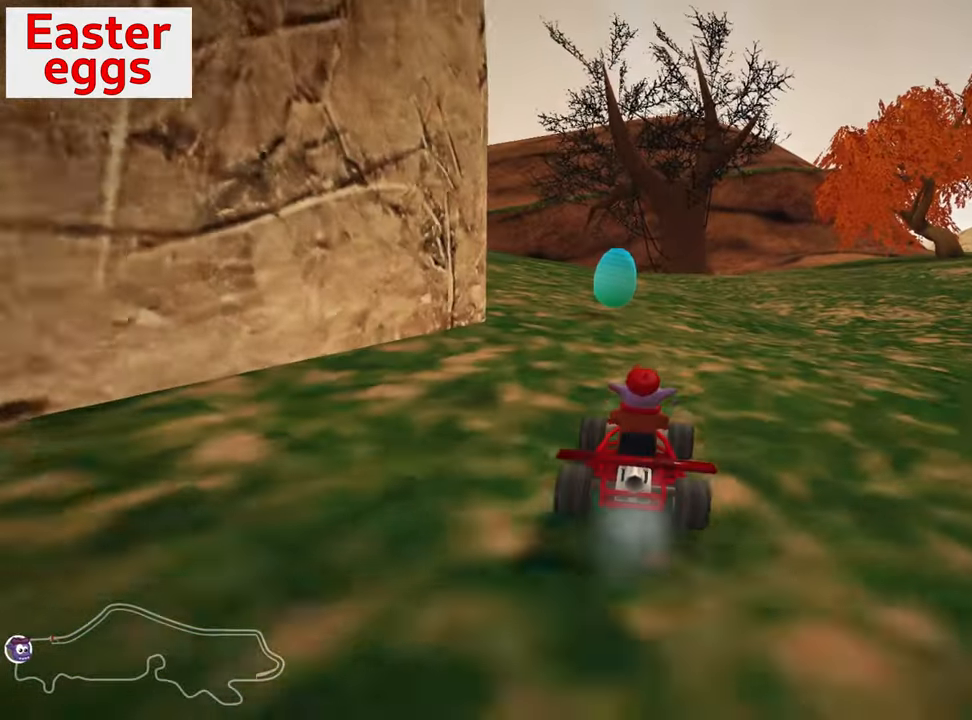
{"keys": ["down"], "events": [[216, "left", "down"], [233, "skid", "down"], [250, "up", "up"], [316, "down", "down"], [383, "skid", "up"], [400, "left", "up"]]}
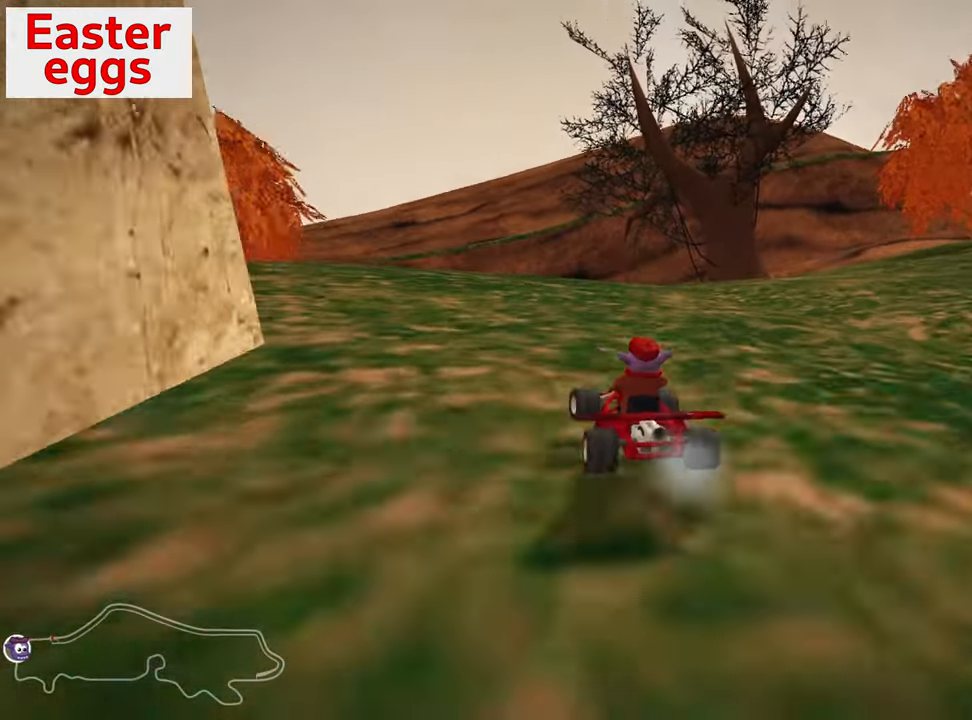
{"keys": ["down", "right"], "events": [[466, "right", "down"]]}
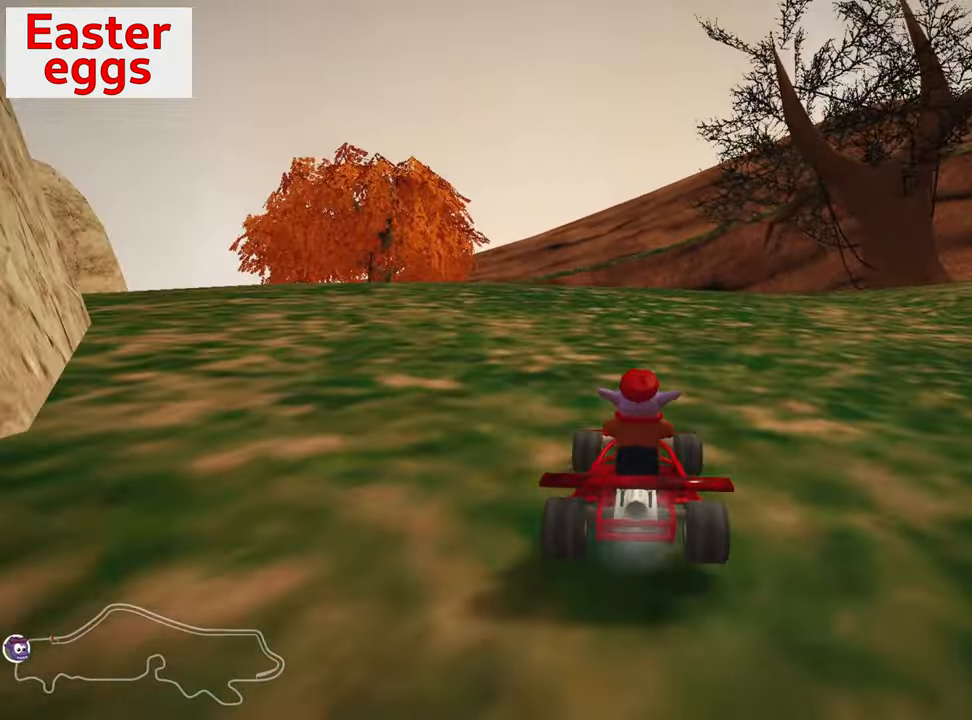
{"keys": ["down", "right"], "events": []}
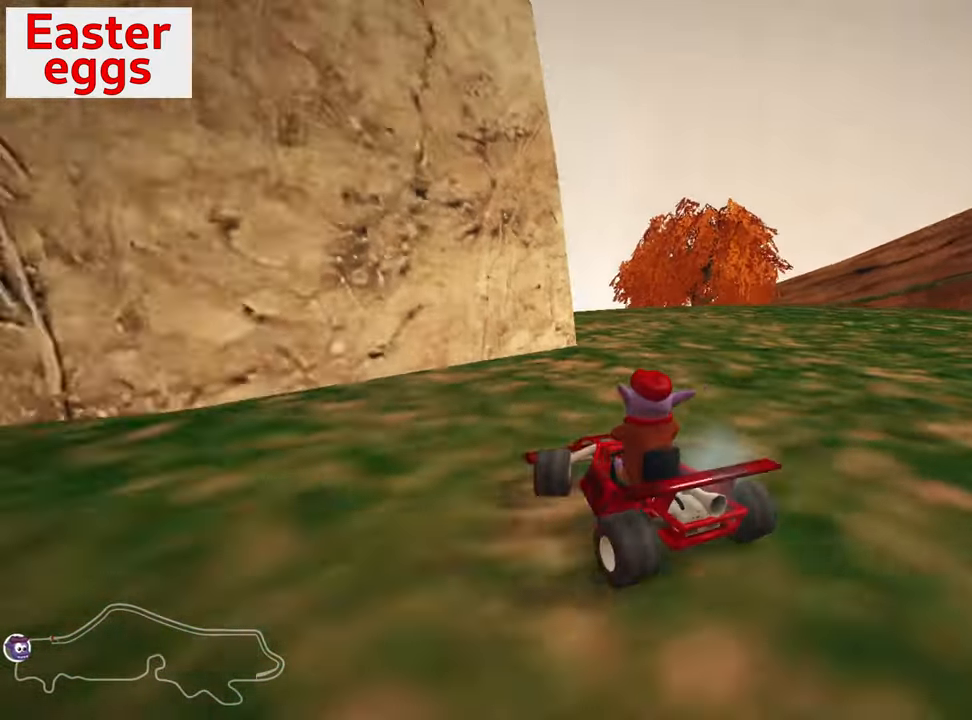
{"keys": ["left", "skid", "up"], "events": [[217, "down", "up"], [217, "right", "up"], [250, "up", "down"], [350, "left", "down"], [350, "skid", "down"]]}
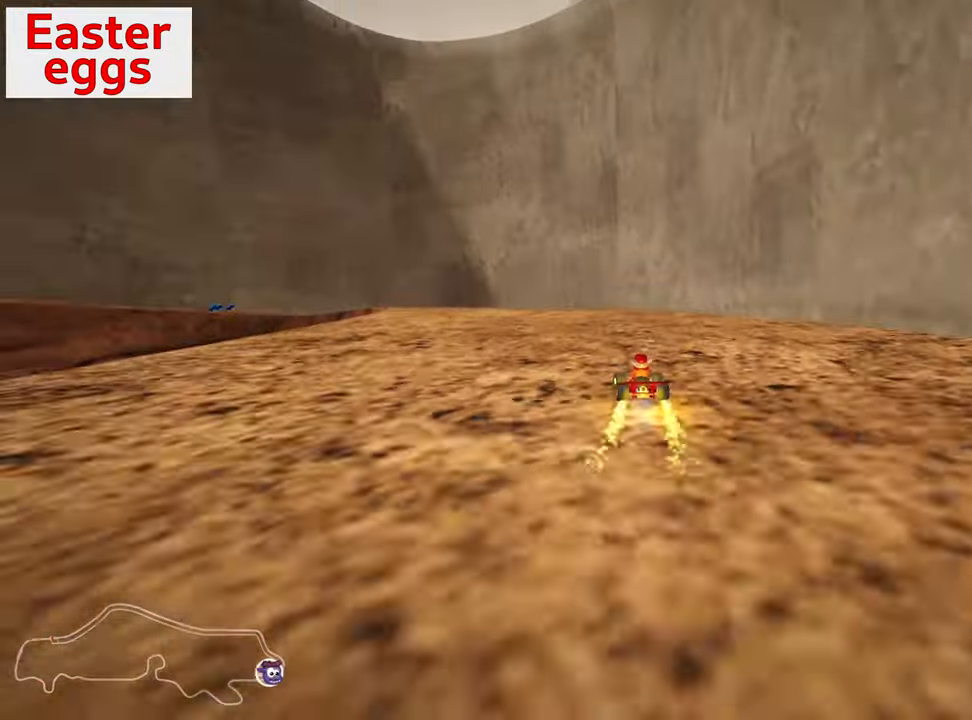
{"keys": ["left", "skid", "up"], "events": []}
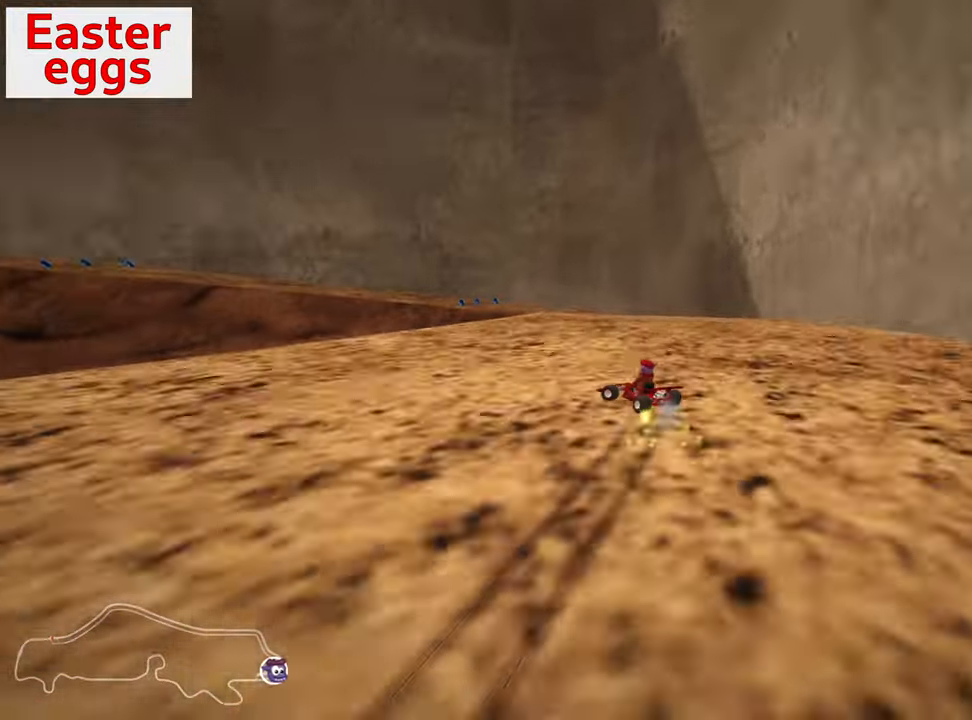
{"keys": ["left", "skid", "up"], "events": [[67, "left", "up"], [167, "right", "down"], [233, "right", "up"], [250, "left", "down"]]}
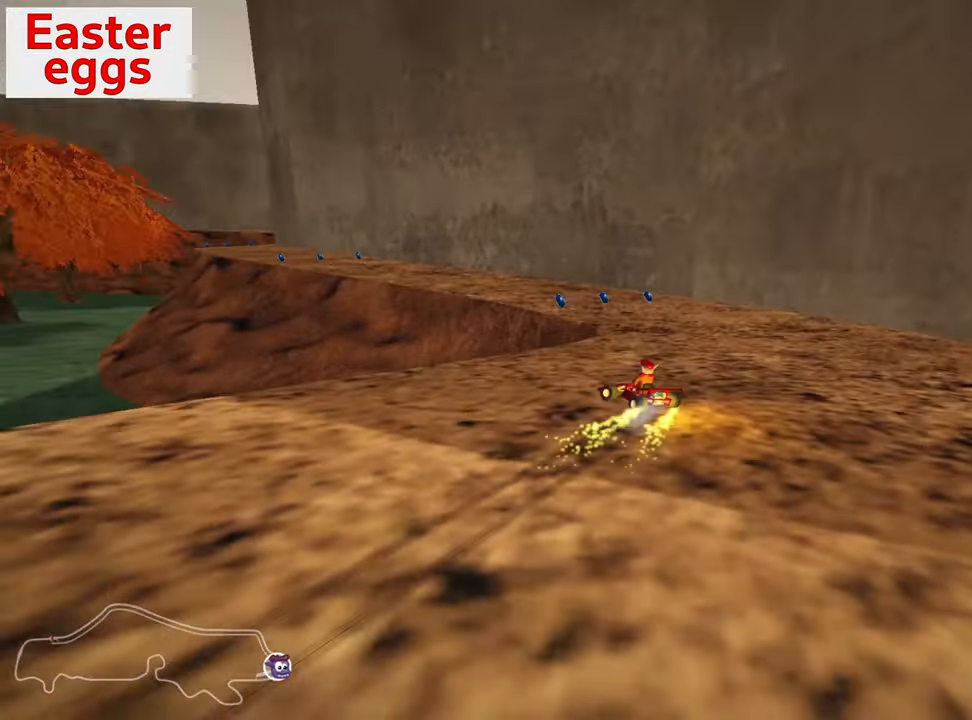
{"keys": ["left", "nitro", "up"], "events": [[17, "skid", "up"], [167, "left", "up"], [367, "left", "down"], [450, "nitro", "down"]]}
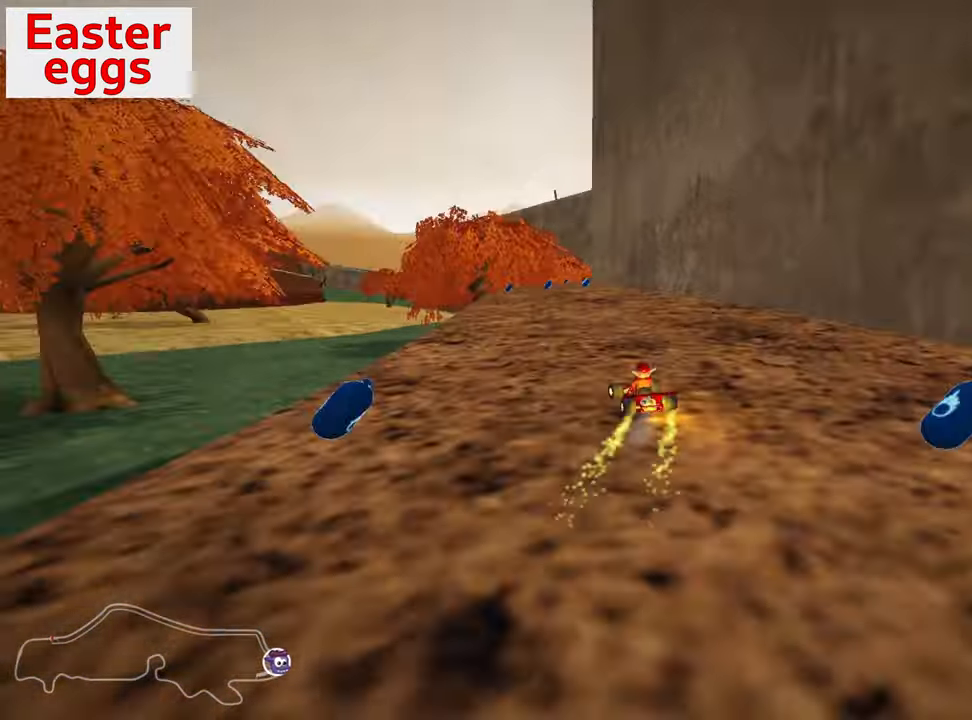
{"keys": ["up"], "events": [[33, "left", "up"], [100, "nitro", "up"], [200, "skid", "down"], [217, "right", "down"], [350, "right", "up"], [383, "skid", "up"]]}
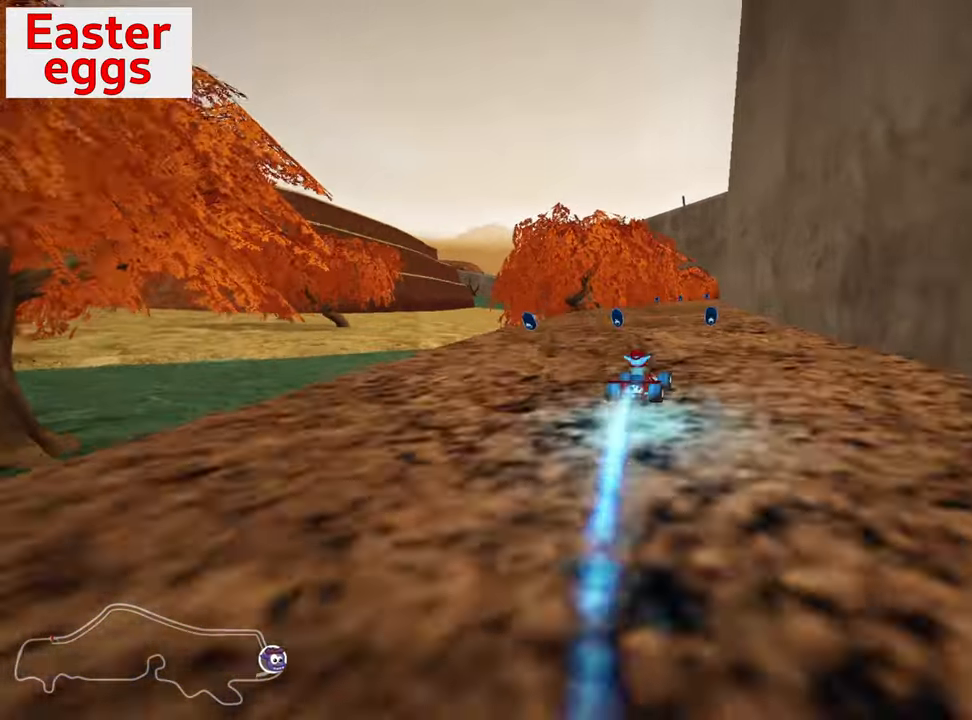
{"keys": ["right", "skid", "up"], "events": [[83, "left", "down"], [233, "left", "up"], [483, "skid", "down"], [500, "right", "down"]]}
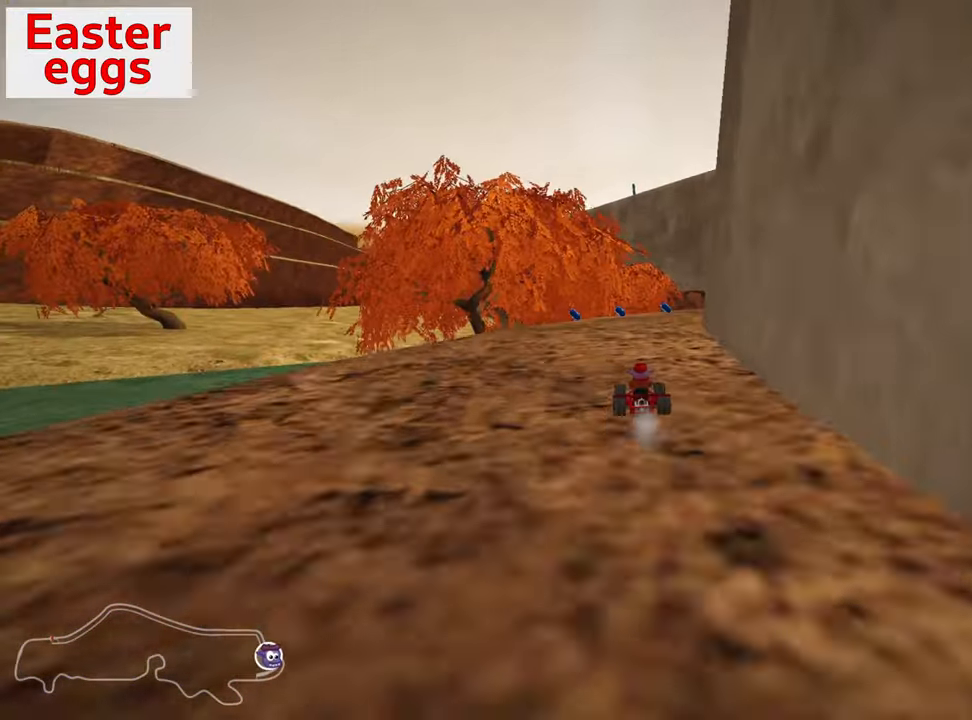
{"keys": ["up"], "events": [[117, "right", "up"], [233, "skid", "up"], [300, "left", "down"], [450, "left", "up"]]}
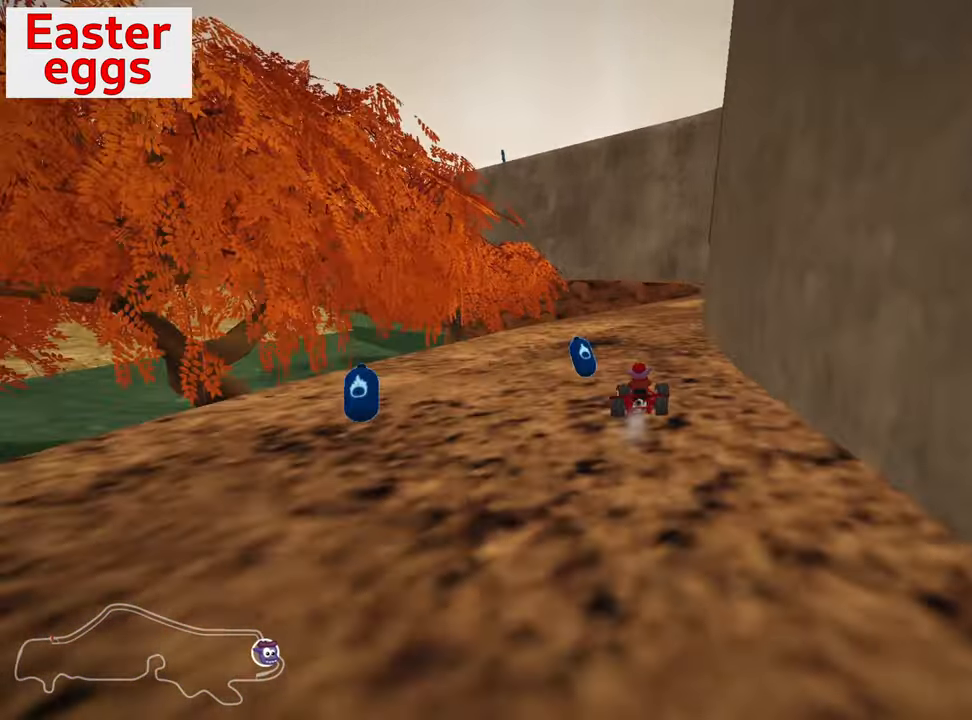
{"keys": ["up"], "events": [[100, "skid", "down"], [117, "right", "down"], [217, "nitro", "down"], [283, "skid", "up"], [300, "right", "up"], [367, "nitro", "up"]]}
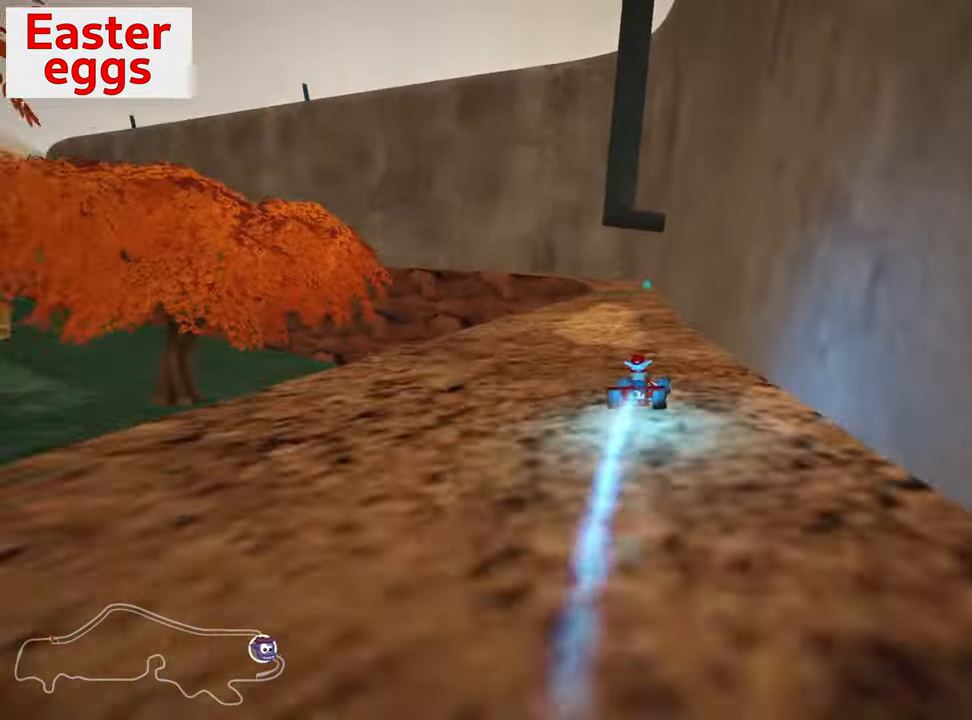
{"keys": ["up"], "events": [[83, "left", "down"], [250, "left", "up"]]}
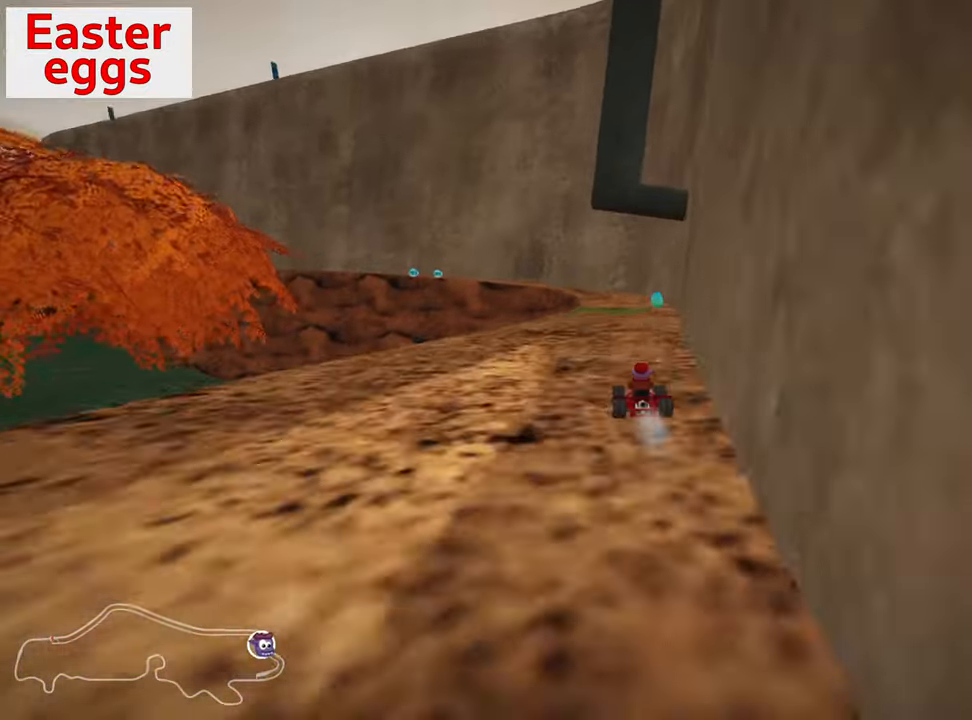
{"keys": ["up"], "events": [[217, "right", "down"], [483, "right", "up"]]}
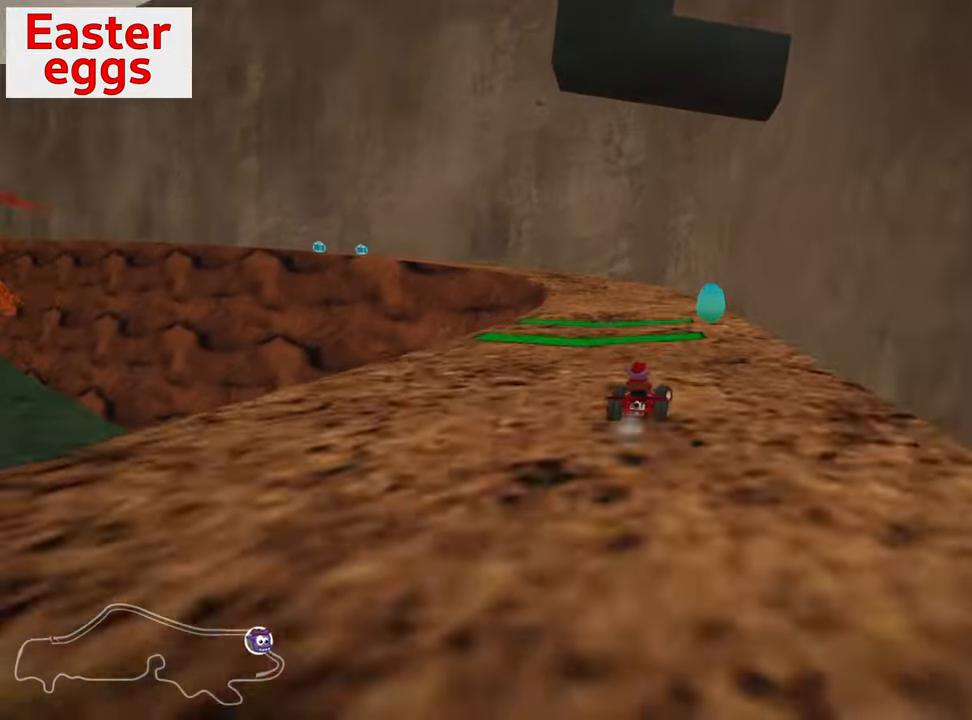
{"keys": ["left", "skid", "up"], "events": [[100, "left", "down"], [100, "skid", "down"]]}
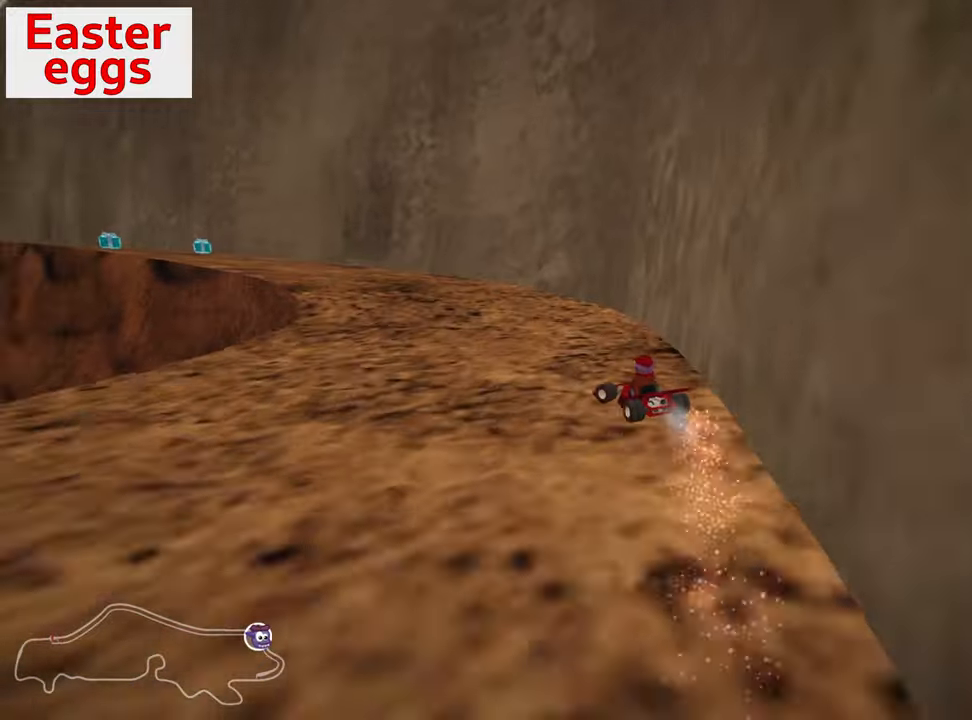
{"keys": ["left", "skid", "up"], "events": []}
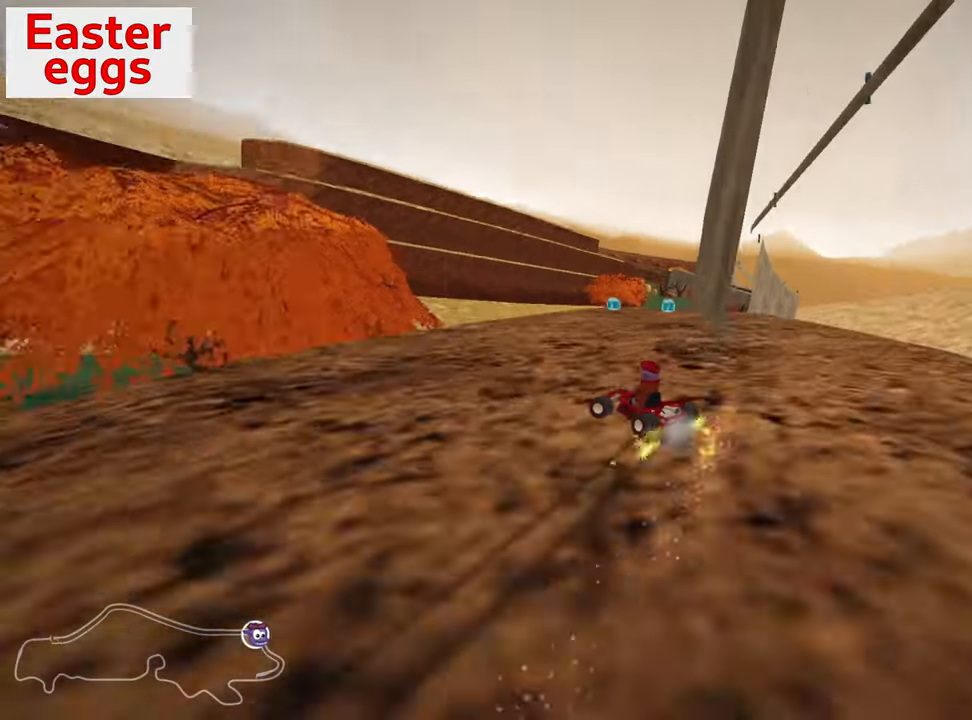
{"keys": ["nitro", "right", "up"], "events": [[50, "left", "up"], [67, "right", "down"], [467, "nitro", "down"], [467, "skid", "up"]]}
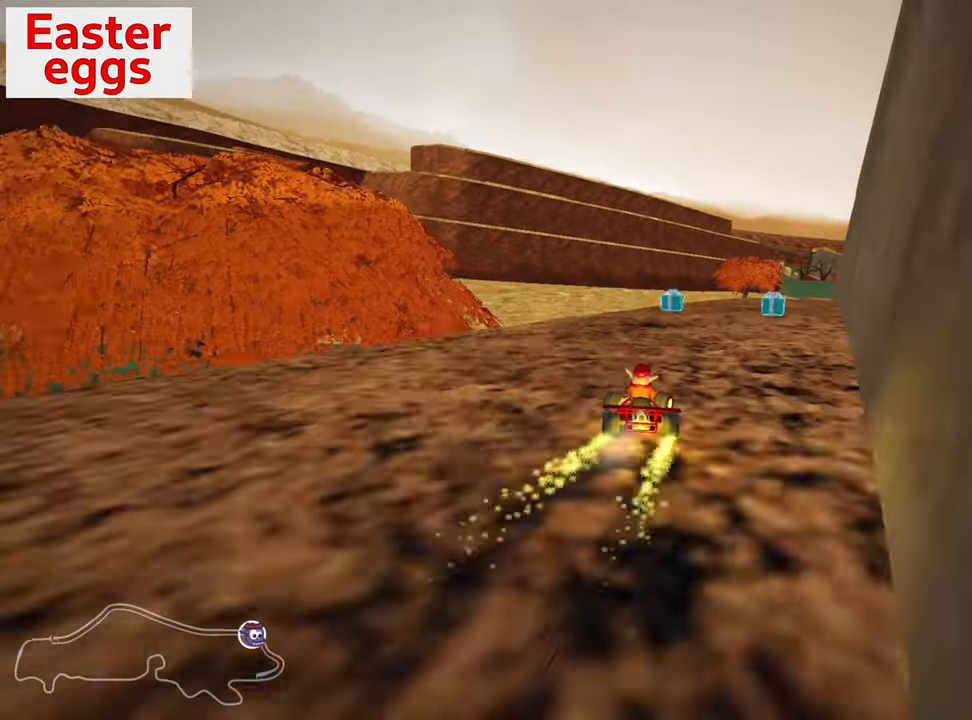
{"keys": ["nitro", "up"], "events": [[167, "right", "up"]]}
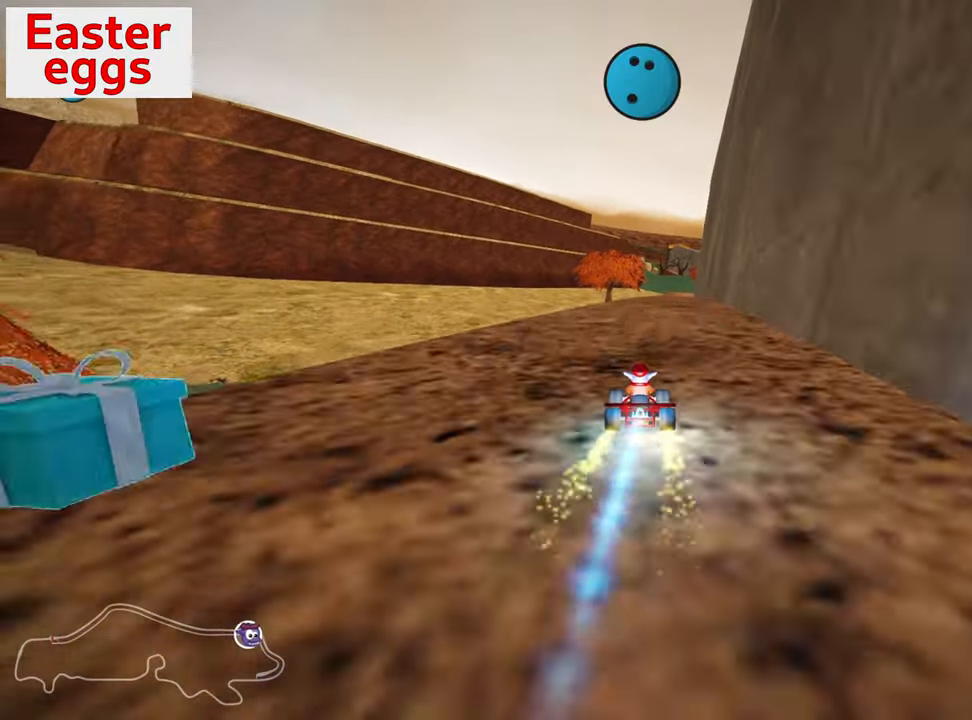
{"keys": ["fire", "nitro", "up"], "events": [[184, "right", "down"], [184, "skid", "down"], [334, "right", "up"], [334, "skid", "up"], [467, "fire", "down"]]}
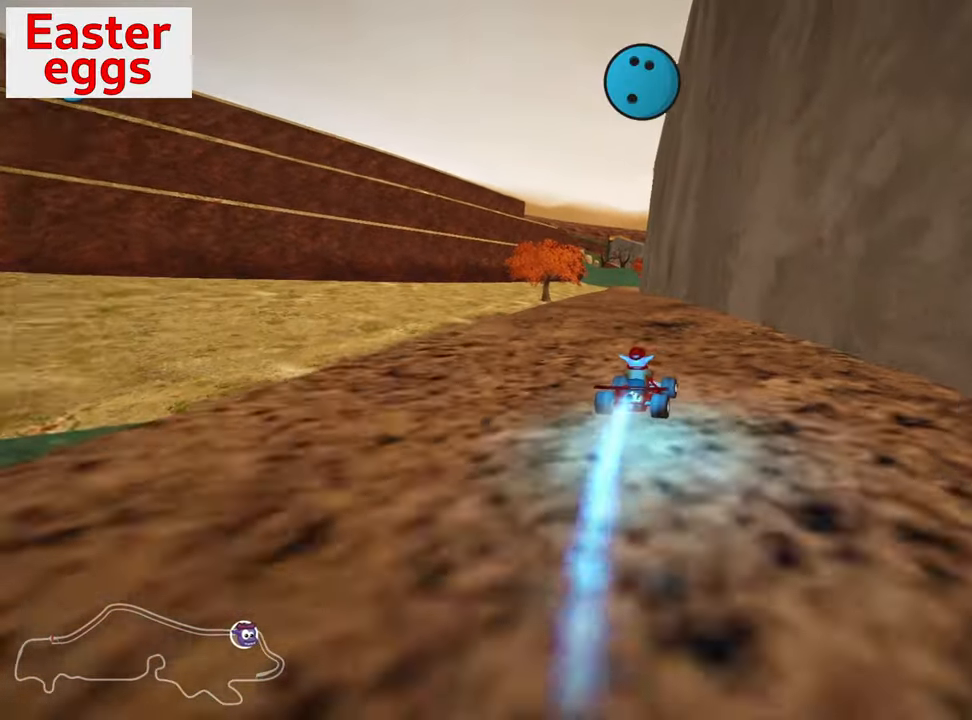
{"keys": ["nitro", "up"], "events": [[117, "fire", "up"], [117, "left", "down"], [467, "left", "up"]]}
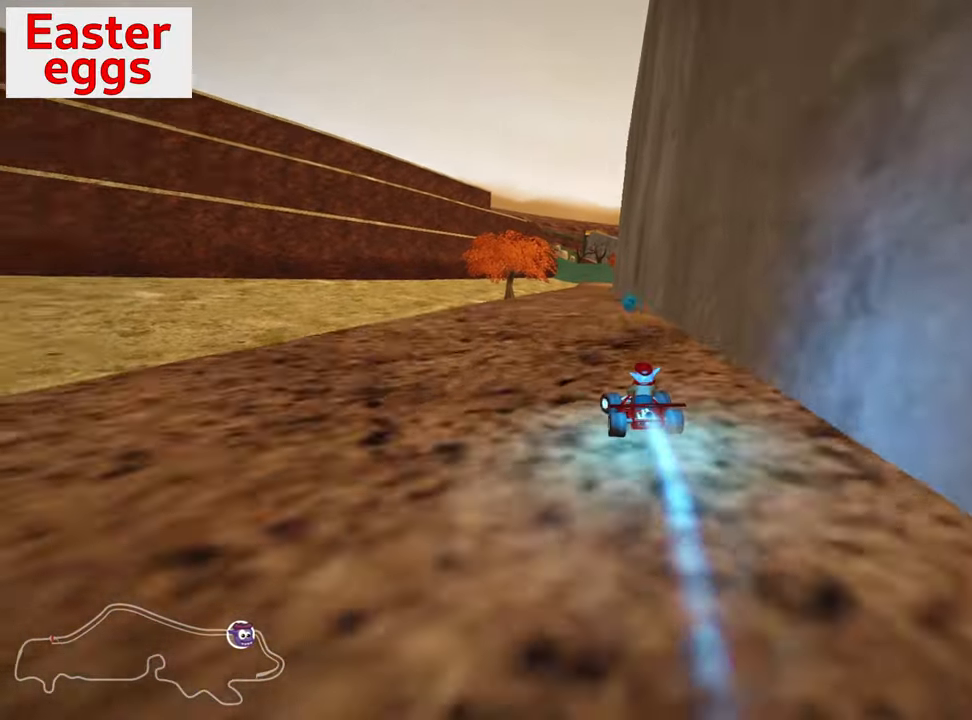
{"keys": [], "events": [[34, "skid", "down"], [84, "right", "down"], [167, "left", "down"], [184, "right", "up"], [350, "left", "up"], [350, "nitro", "up"], [350, "skid", "up"], [350, "up", "up"]]}
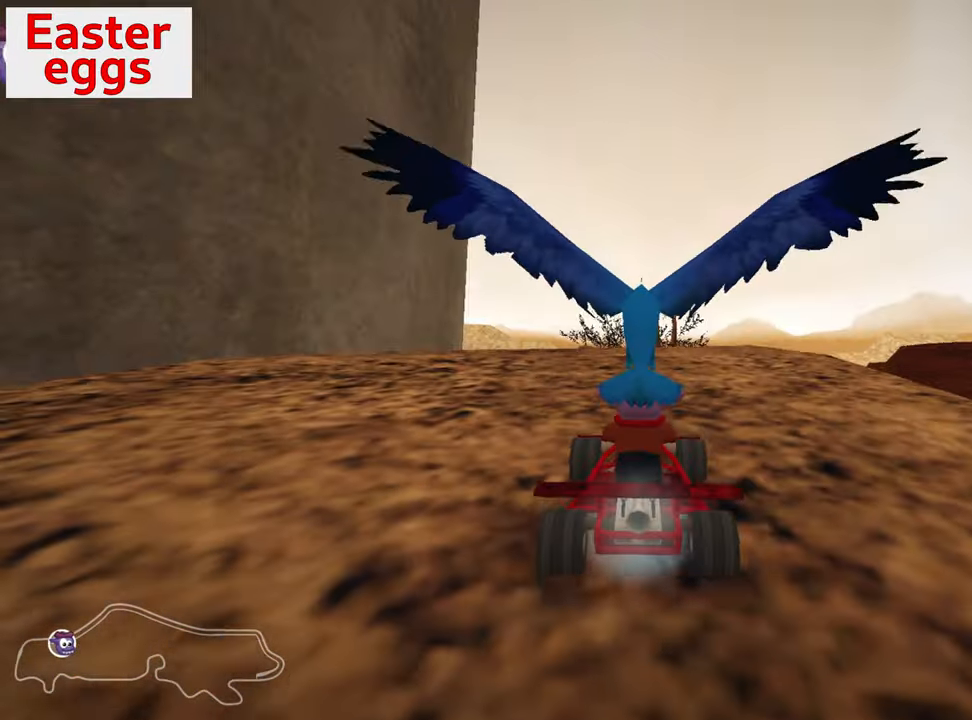
{"keys": ["down", "look"], "events": [[84, "down", "down"], [234, "look", "down"]]}
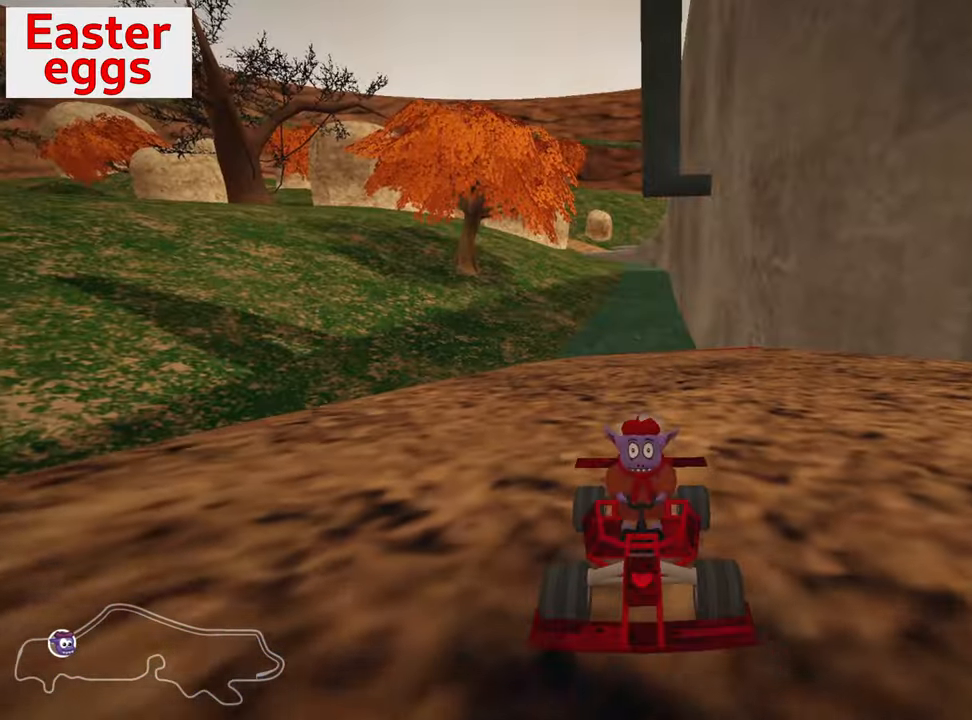
{"keys": ["down", "look"], "events": [[100, "left", "down"], [167, "left", "up"]]}
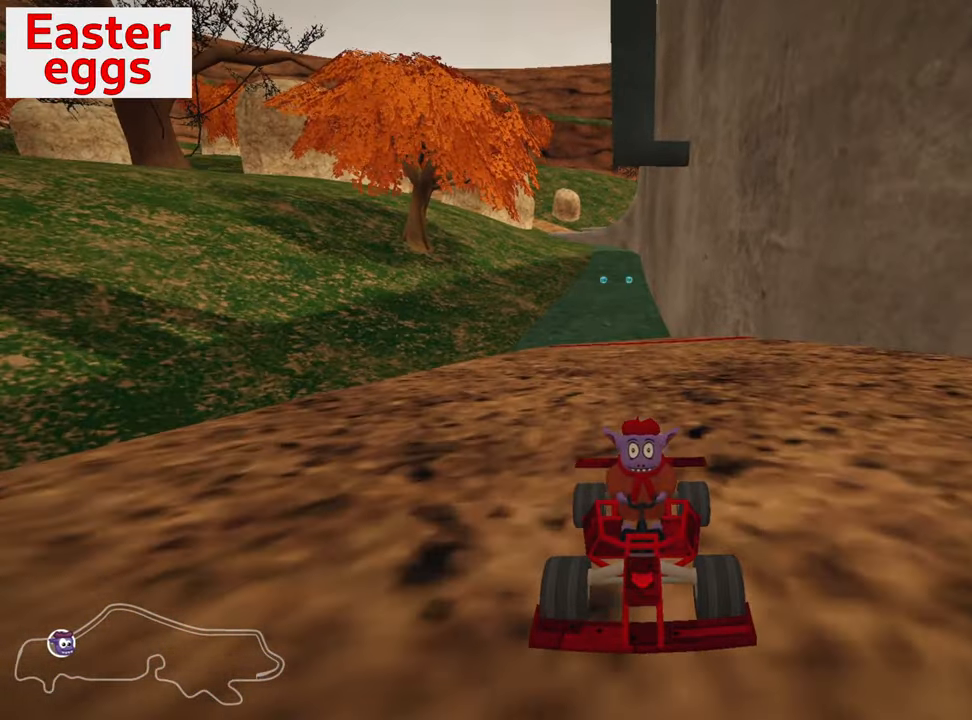
{"keys": ["down", "look"], "events": [[17, "right", "down"], [167, "right", "up"]]}
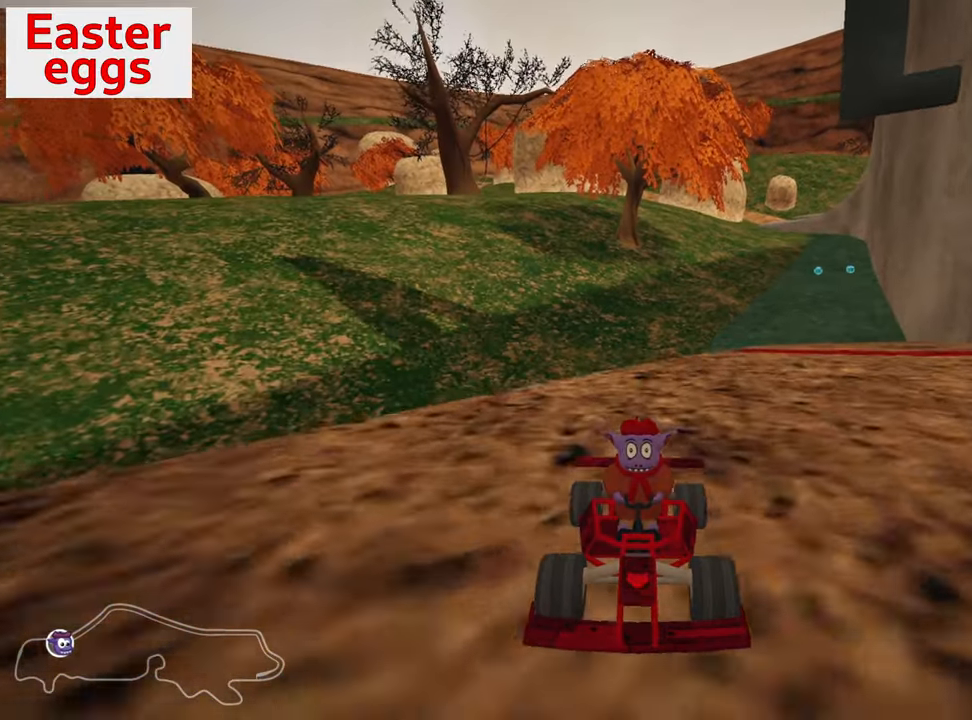
{"keys": ["down", "look"], "events": [[383, "right", "down"], [483, "right", "up"]]}
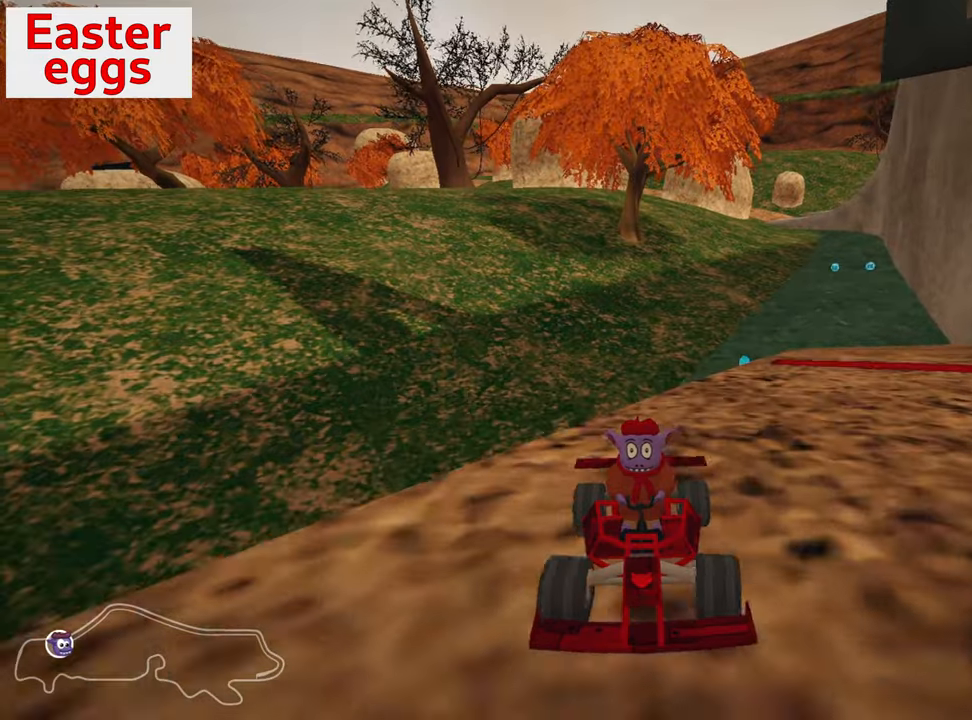
{"keys": ["down", "look"], "events": []}